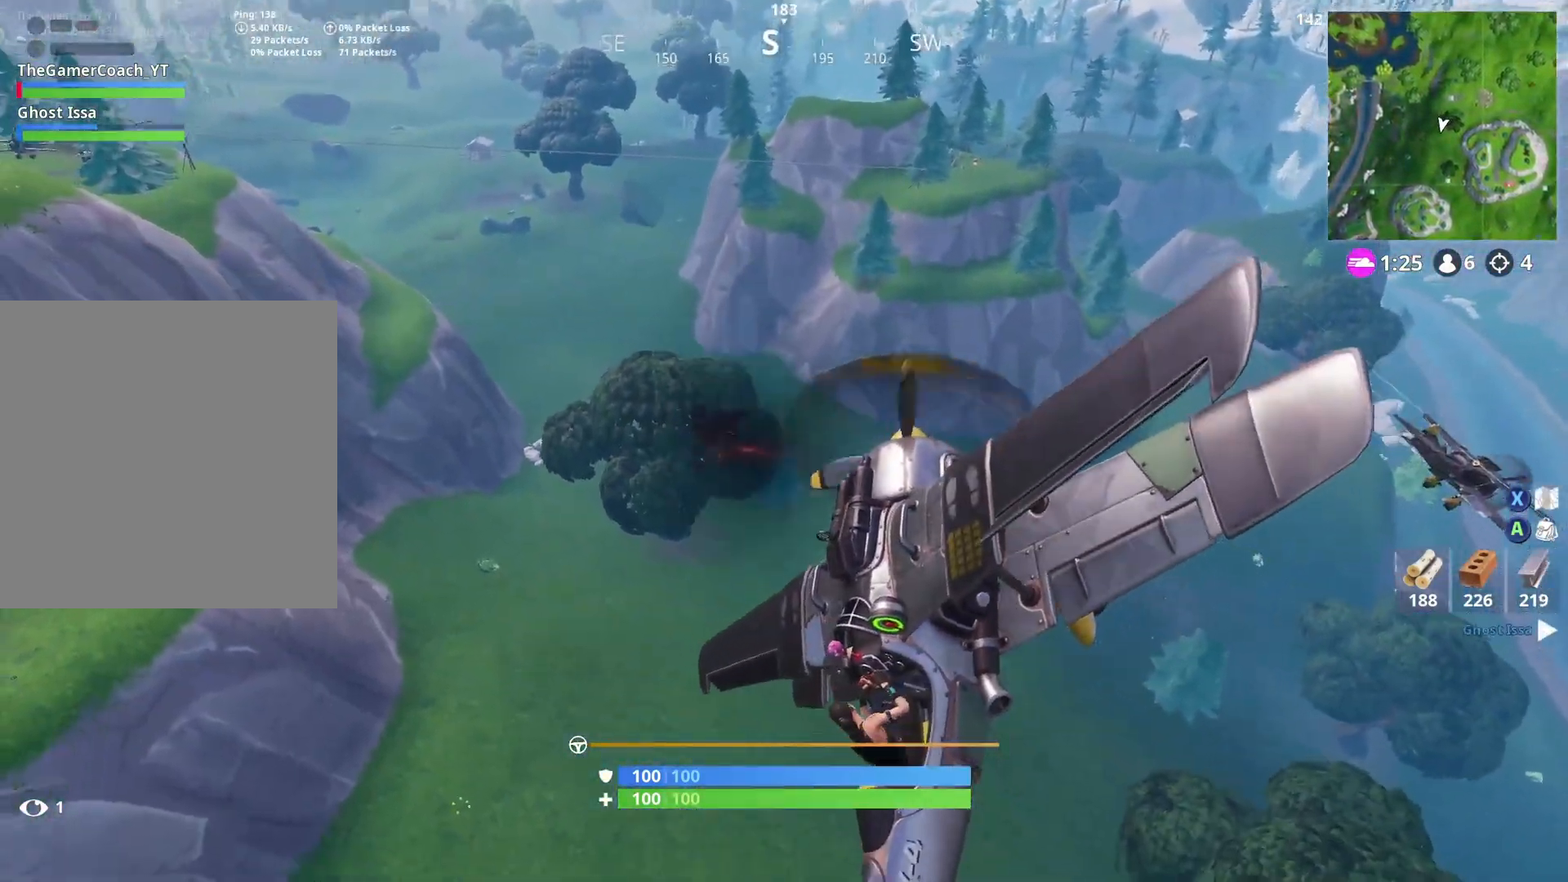
Gameplay with a controller (Xbox layout); each line is a JSON object with the inputs held at the frame after it. "button_events" lists button changes between this image and that frame as [ms after this image, input, new state], when the widget could be followed in between (sticks are given only as held states).
{"buttons": ["L2", "R1"], "left_stick": "up", "right_stick": "down", "button_events": [[33, "R1", "down"]]}
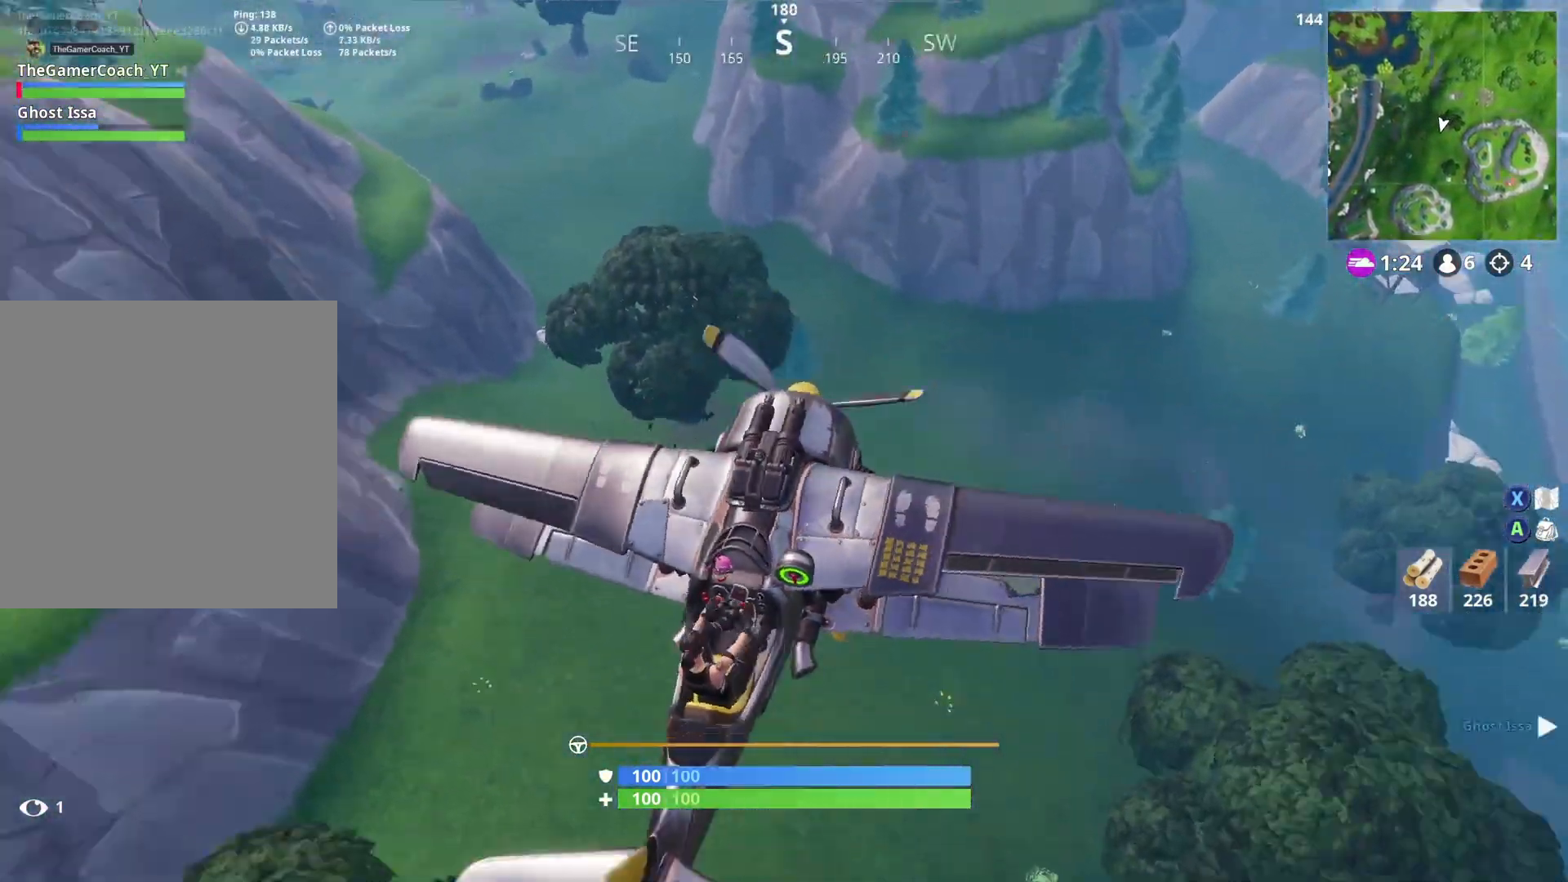
{"buttons": ["L1", "L2"], "left_stick": "left", "right_stick": "down-left", "button_events": [[33, "R1", "up"], [133, "L1", "down"]]}
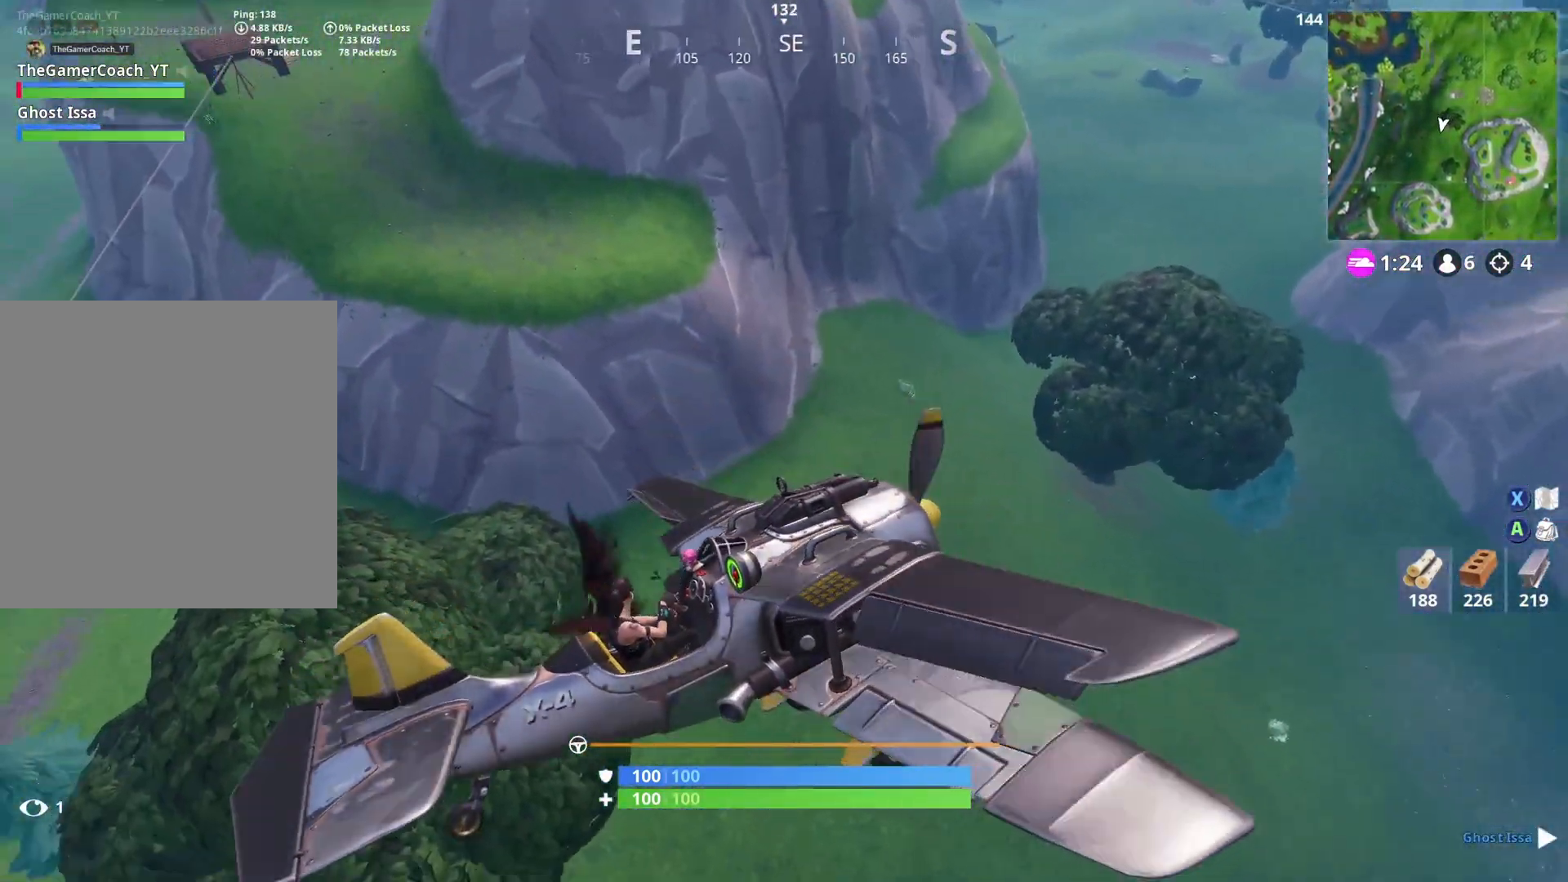
{"buttons": ["L1", "L2"], "left_stick": "left", "right_stick": "down-left", "button_events": []}
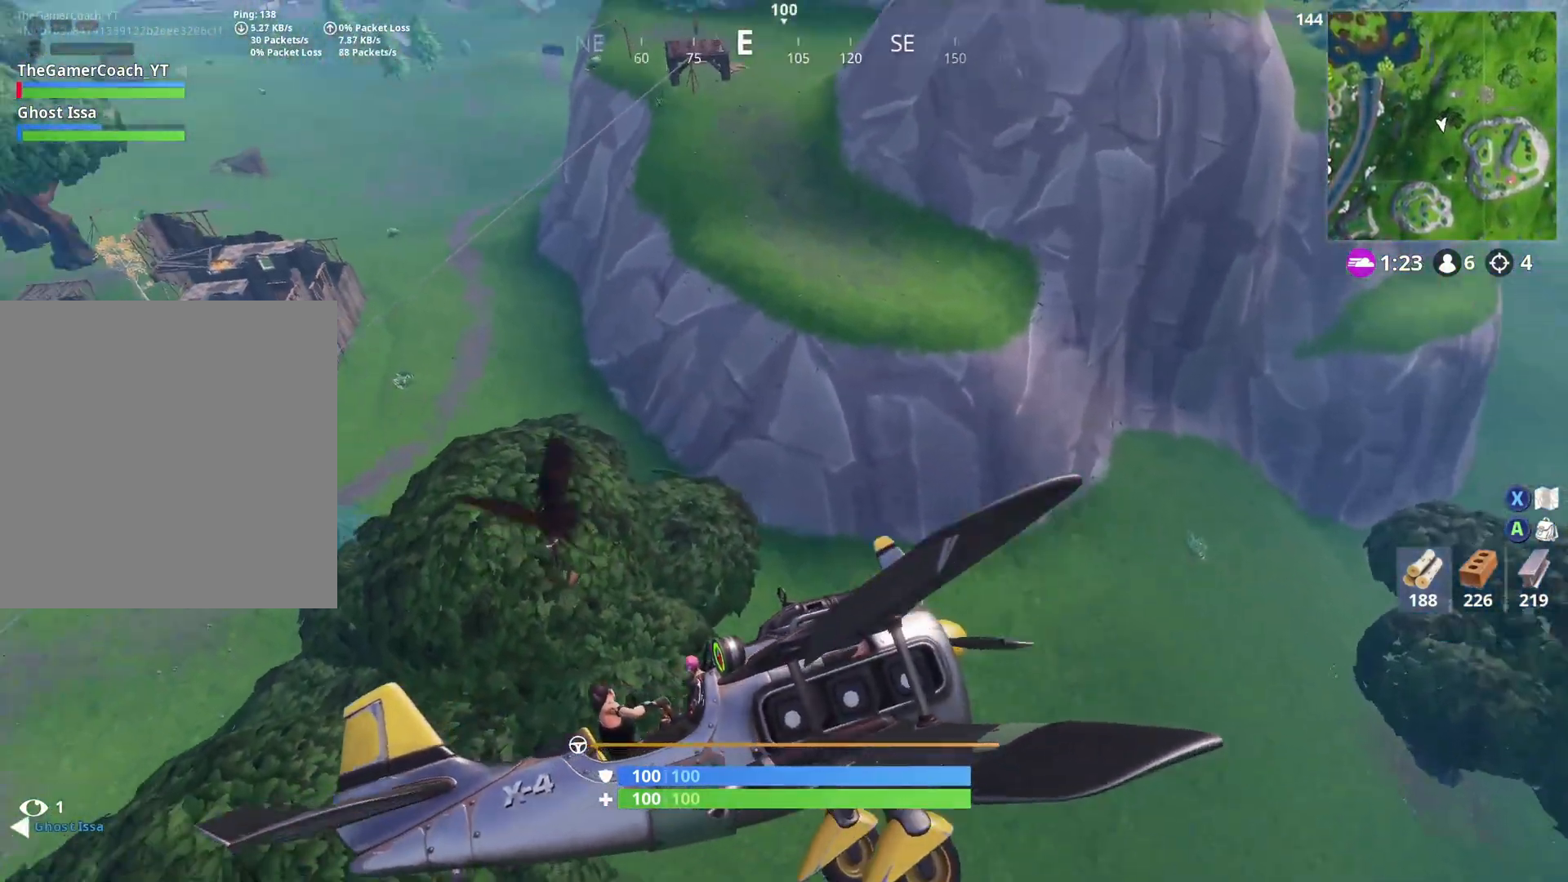
{"buttons": ["L1", "L2"], "left_stick": "left", "right_stick": "down-left", "button_events": []}
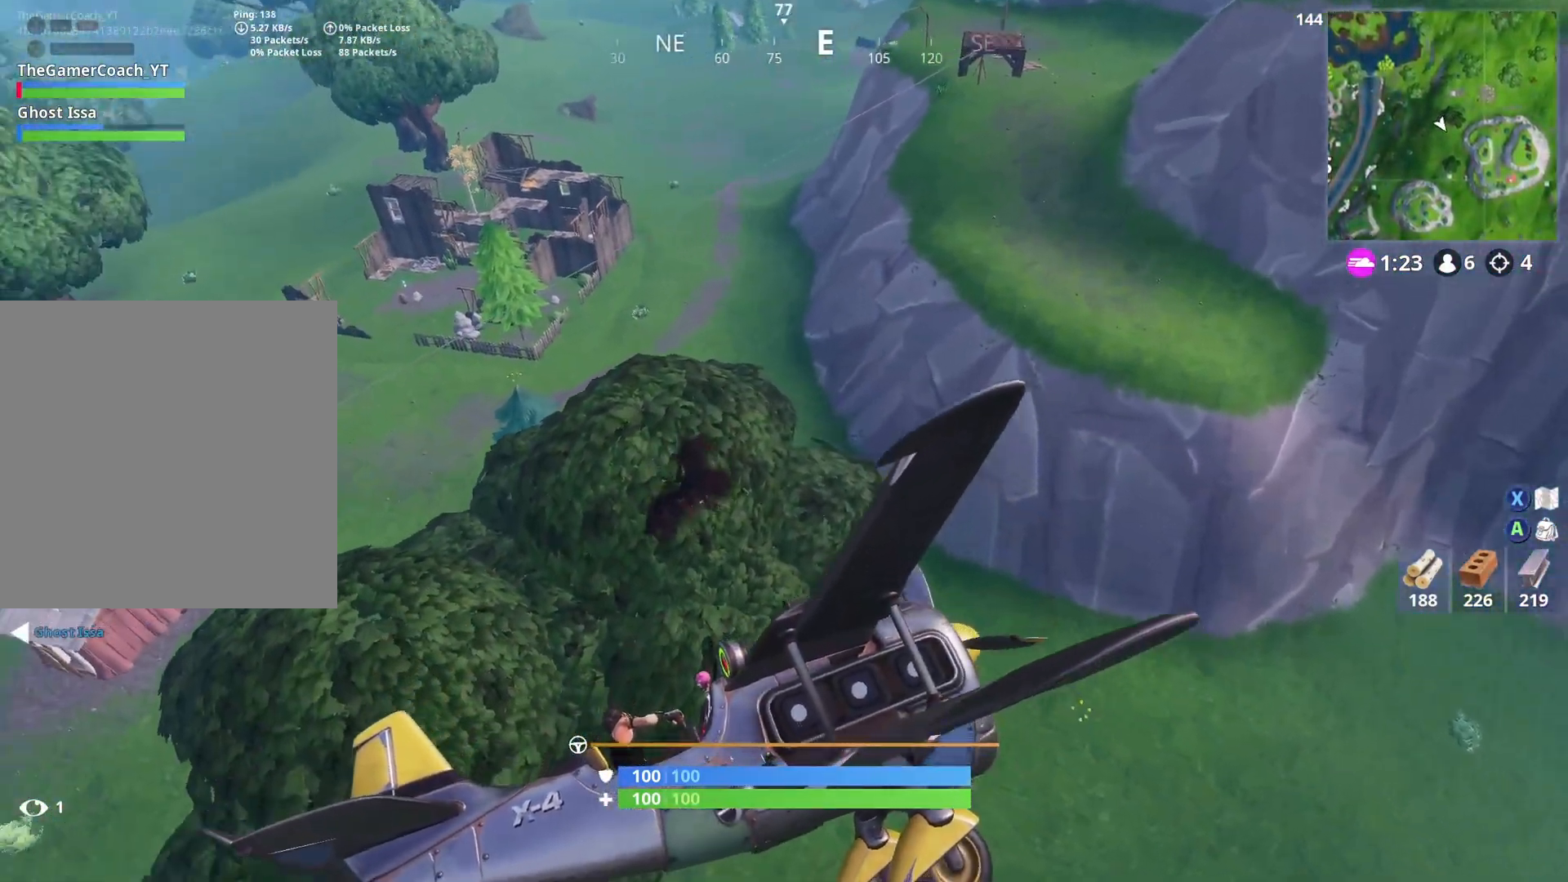
{"buttons": ["L1", "L2"], "left_stick": "left", "right_stick": "down-left", "button_events": []}
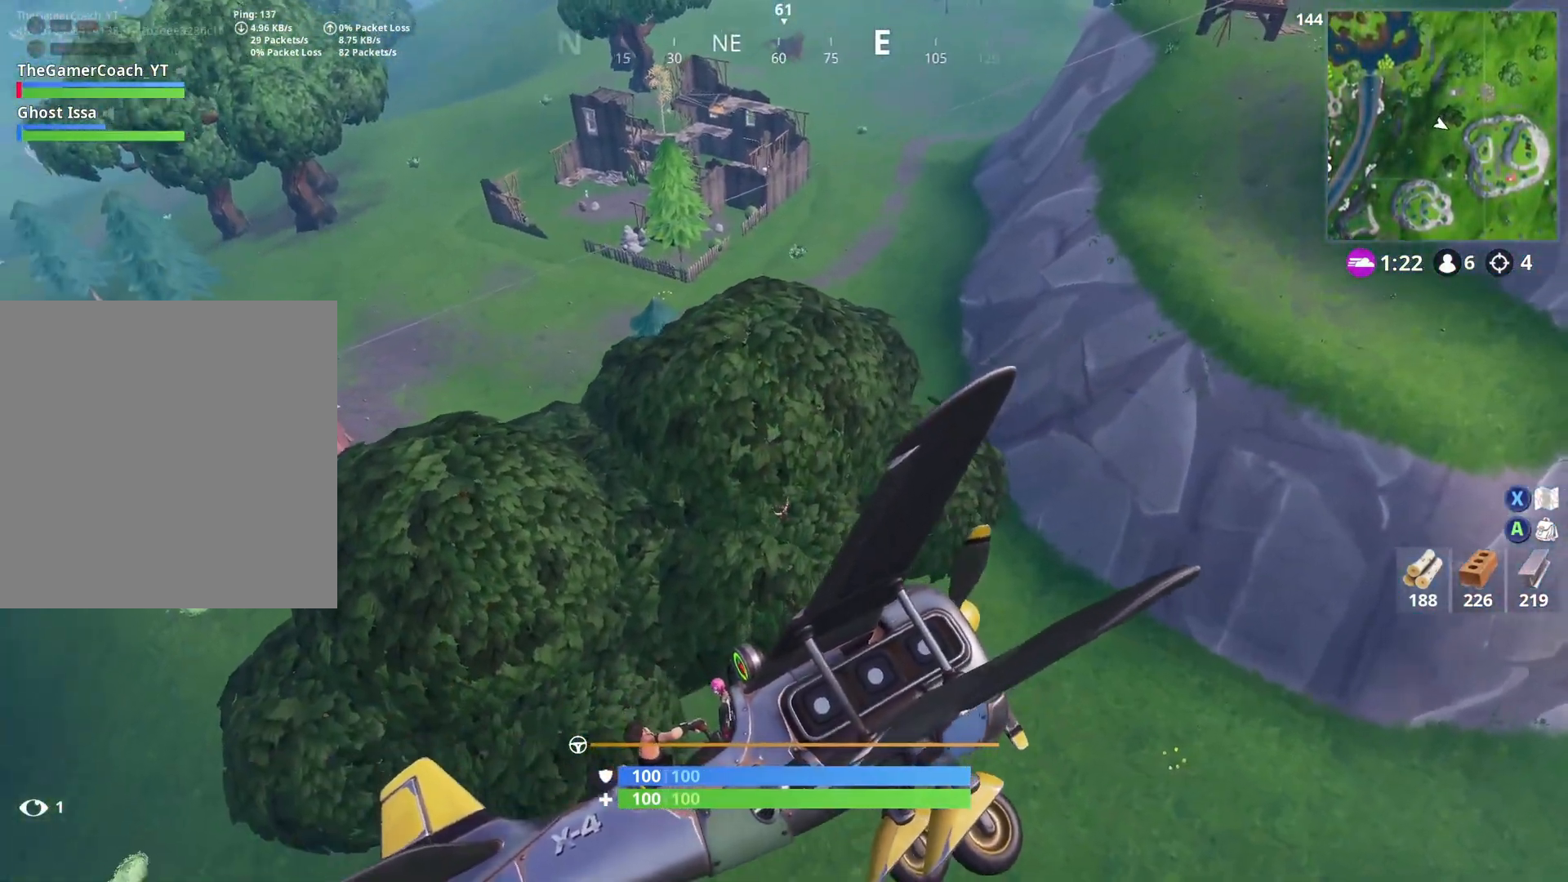
{"buttons": ["L1", "L2"], "left_stick": "up-left", "right_stick": "center", "button_events": []}
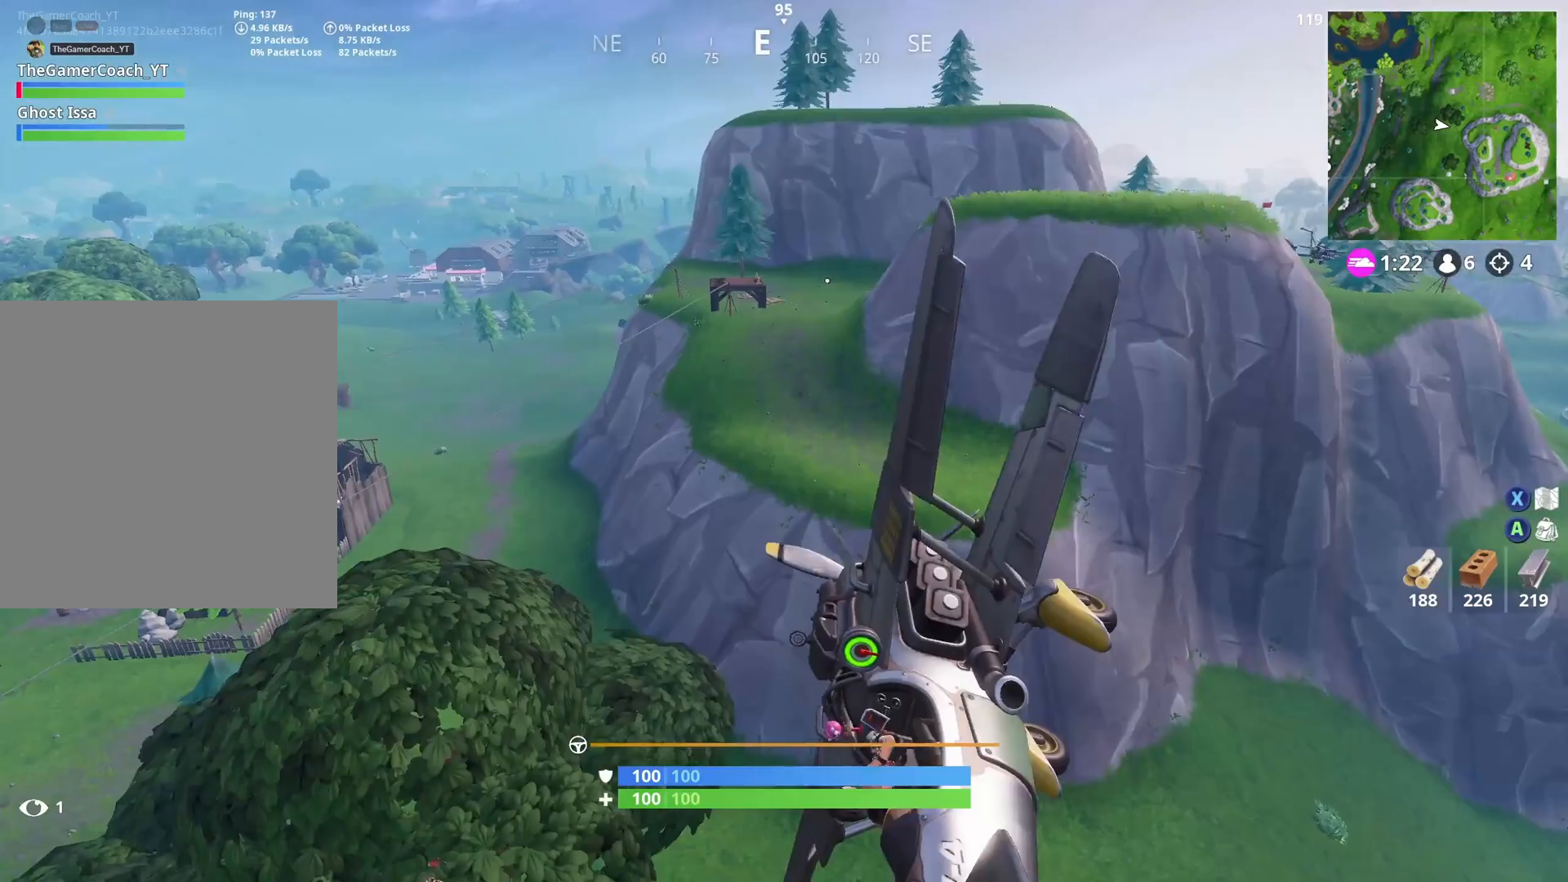
{"buttons": ["L1", "L2"], "left_stick": "up-left", "right_stick": "center", "button_events": []}
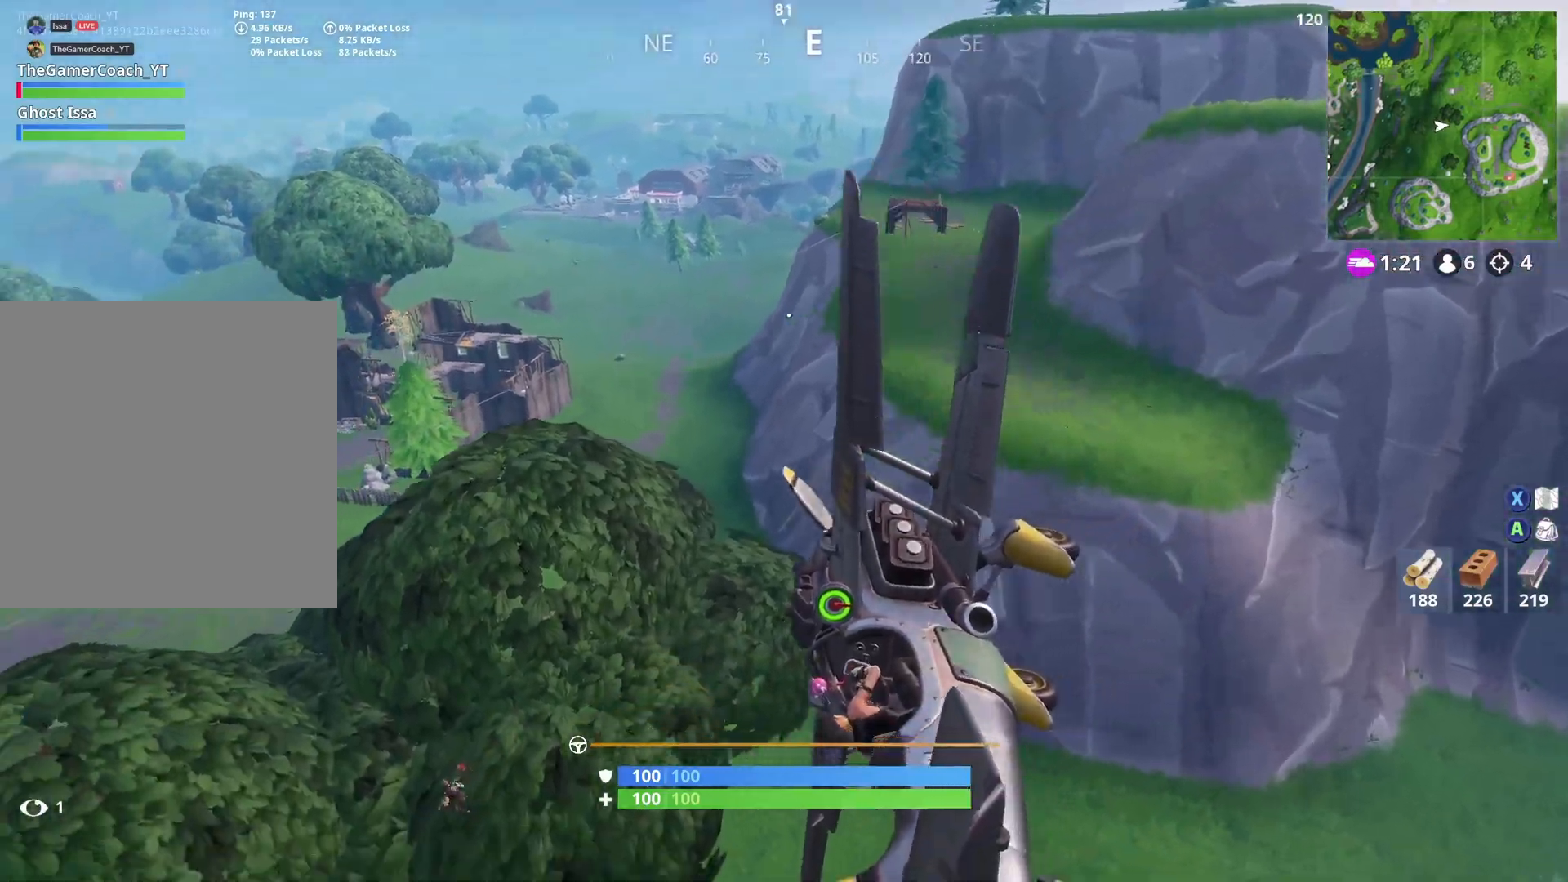
{"buttons": ["L1", "L2", "R2"], "left_stick": "up-left", "right_stick": "center", "button_events": [[400, "R2", "down"]]}
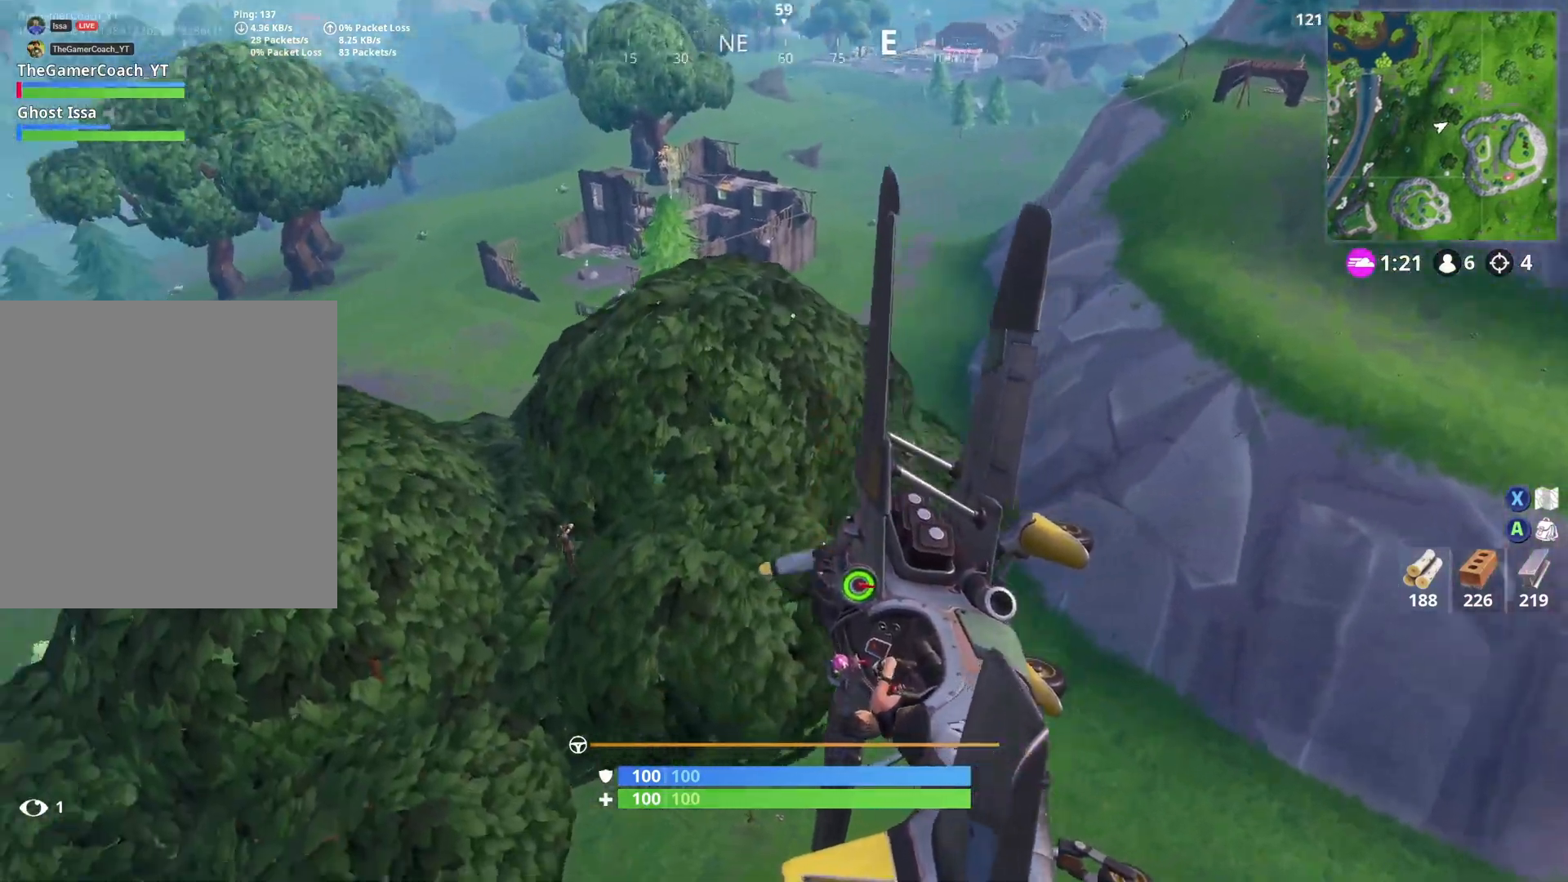
{"buttons": ["L2", "R2"], "left_stick": "center", "right_stick": "center", "button_events": [[250, "L1", "up"], [367, "L2", "up"], [483, "L2", "down"]]}
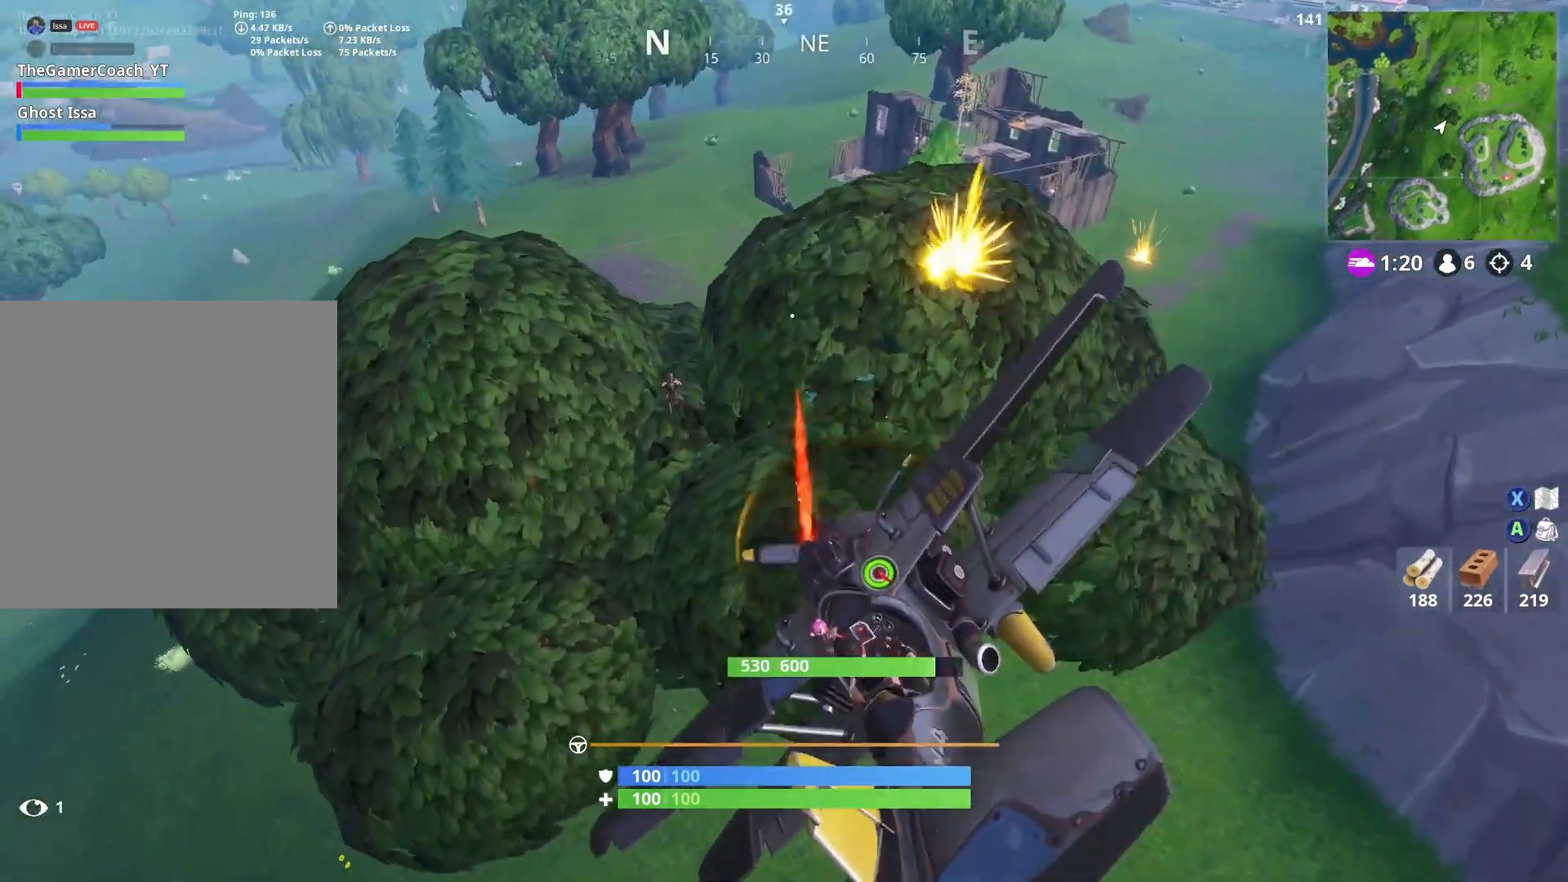
{"buttons": ["L2", "R2"], "left_stick": "down-left", "right_stick": "center", "button_events": []}
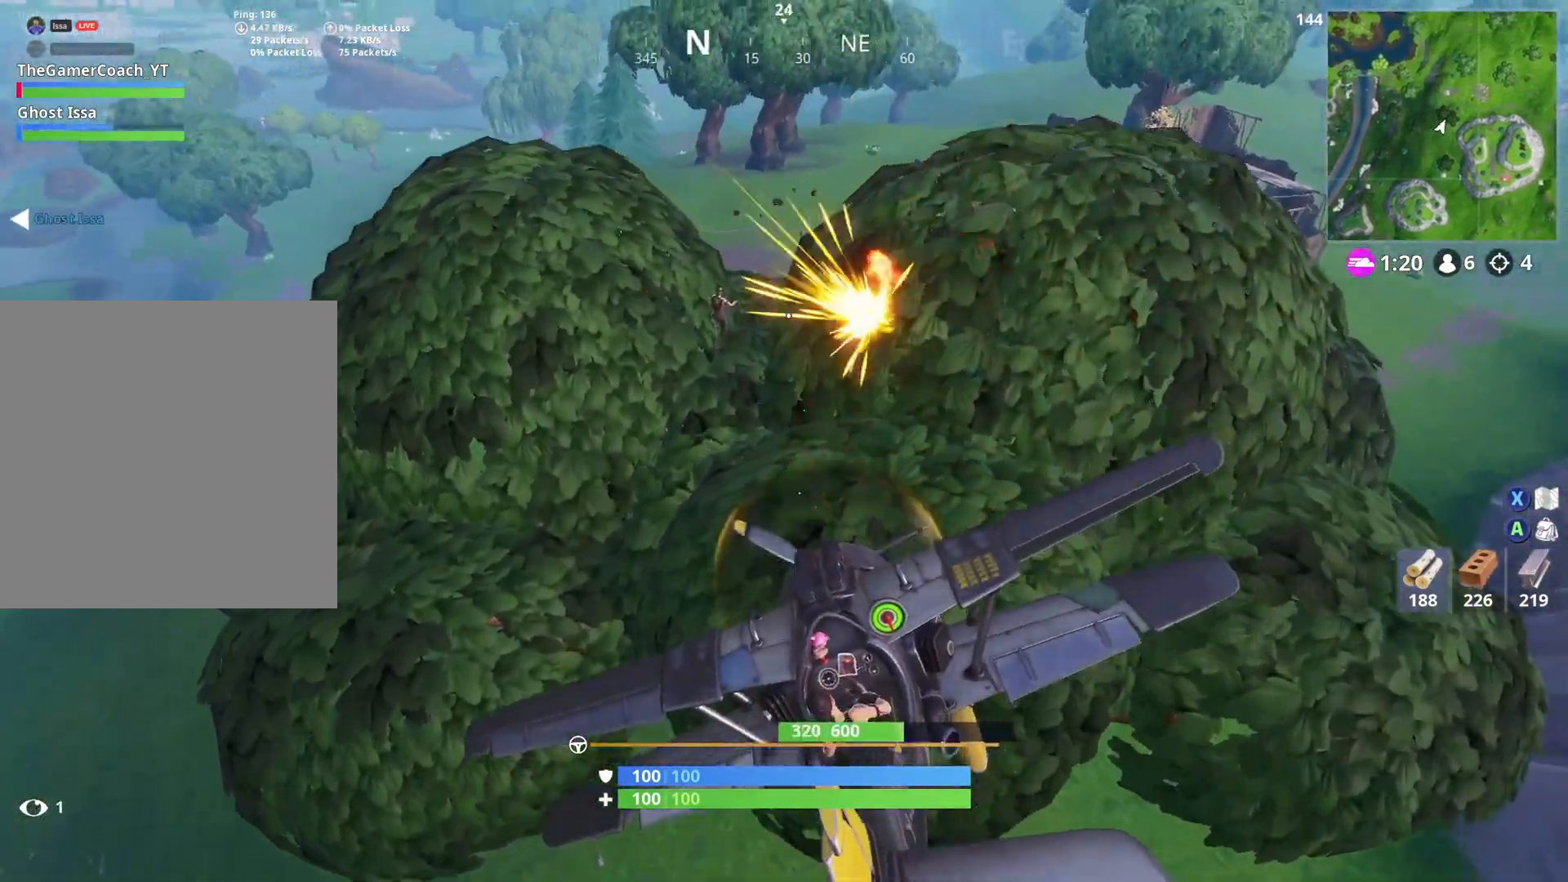
{"buttons": ["A", "L2", "R2"], "left_stick": "right", "right_stick": "center", "button_events": [[350, "A", "down"]]}